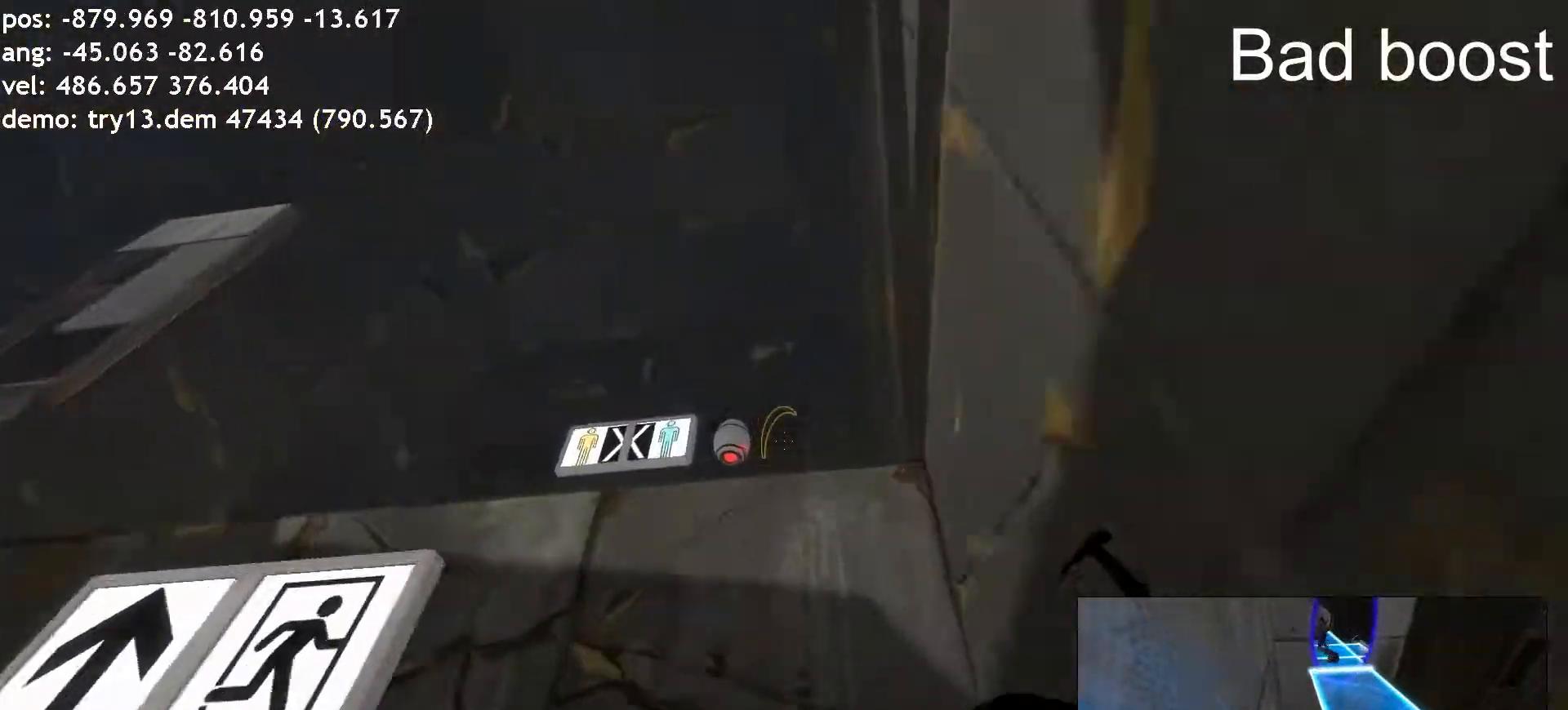
Gameplay with keyboard and mouse; each line is a JSON object with the keys and mouse buttons held at the frame after it. "events" lists presses ("down") and releases ("up") of "a", "ctrl", "d", "e", "r", "s", "shift", "space", "w", "mouse_left" and "mouse_right" between this image and that frame as [ms after this image, input, new state], when the widget could be followed in between. "mouse_left", "mouse_right" = the "left", "right" buttons of the "mouse" list. No other keys are recorded. Mouse movement is not recorded.
{"keys": ["a", "ctrl", "d"], "mouse": []}
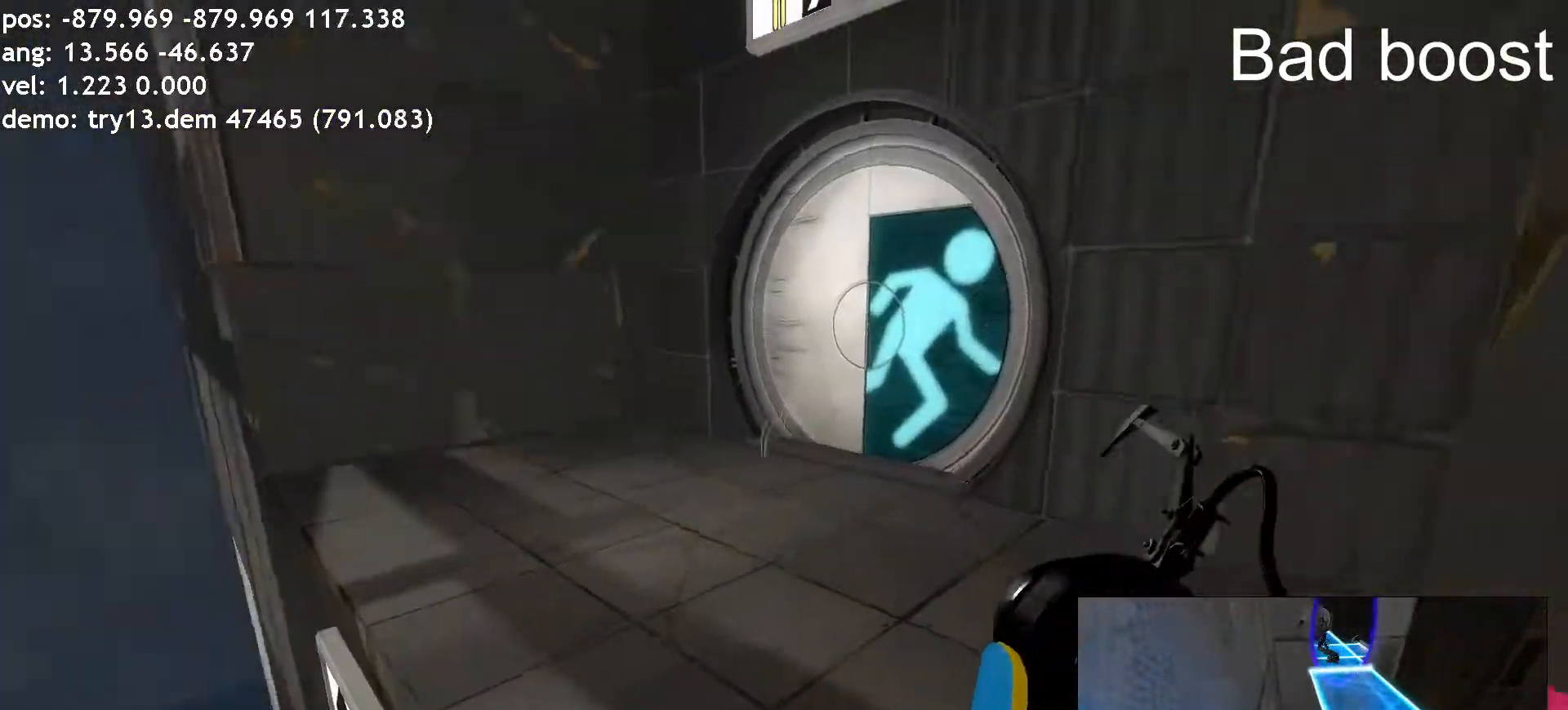
{"keys": [], "mouse": [], "events": [[16, "w", "down"], [33, "d", "up"], [134, "d", "down"], [235, "d", "up"], [336, "d", "down"], [353, "a", "up"], [420, "a", "down"], [437, "d", "up"], [471, "a", "up"], [471, "w", "up"], [504, "ctrl", "up"]]}
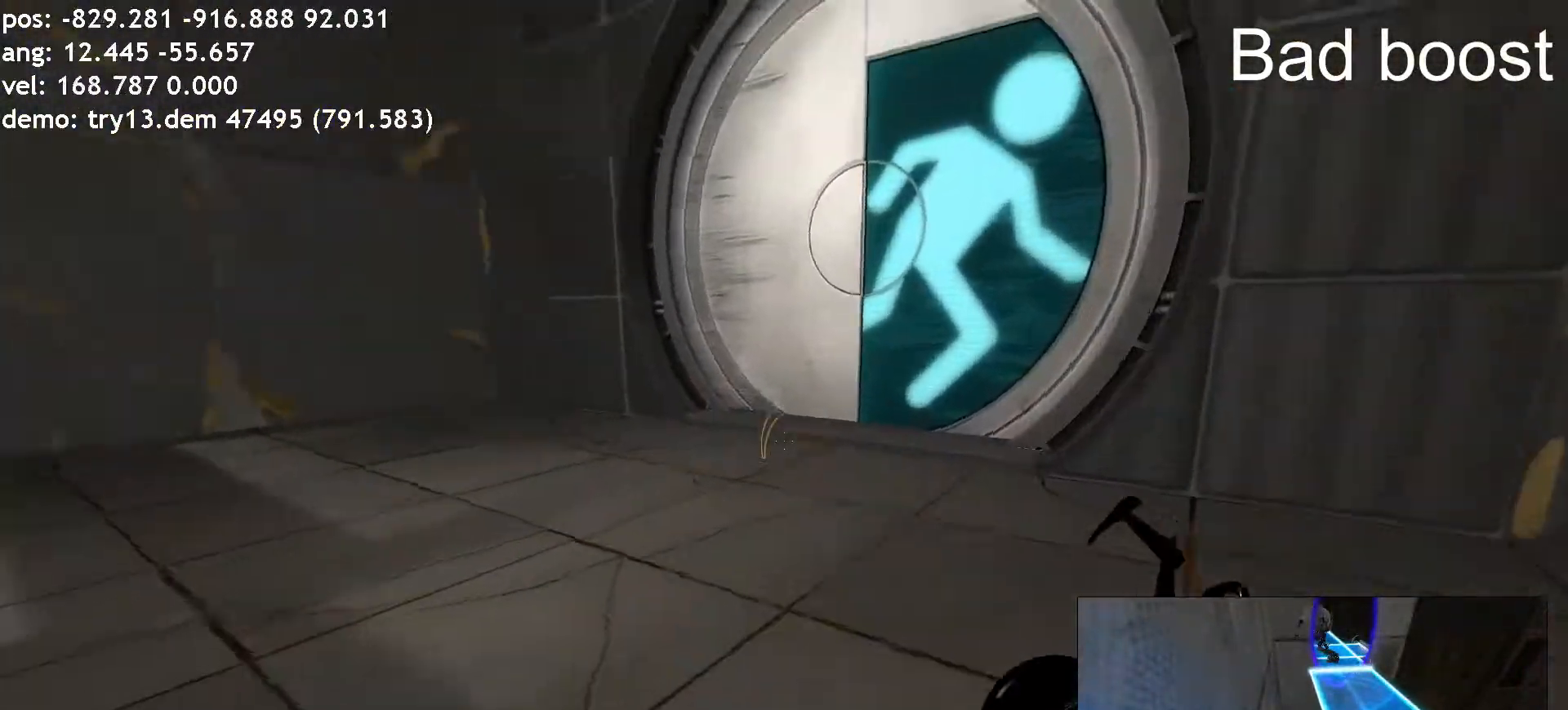
{"keys": ["a"], "mouse": [], "events": [[135, "w", "down"], [320, "a", "down"], [370, "w", "up"]]}
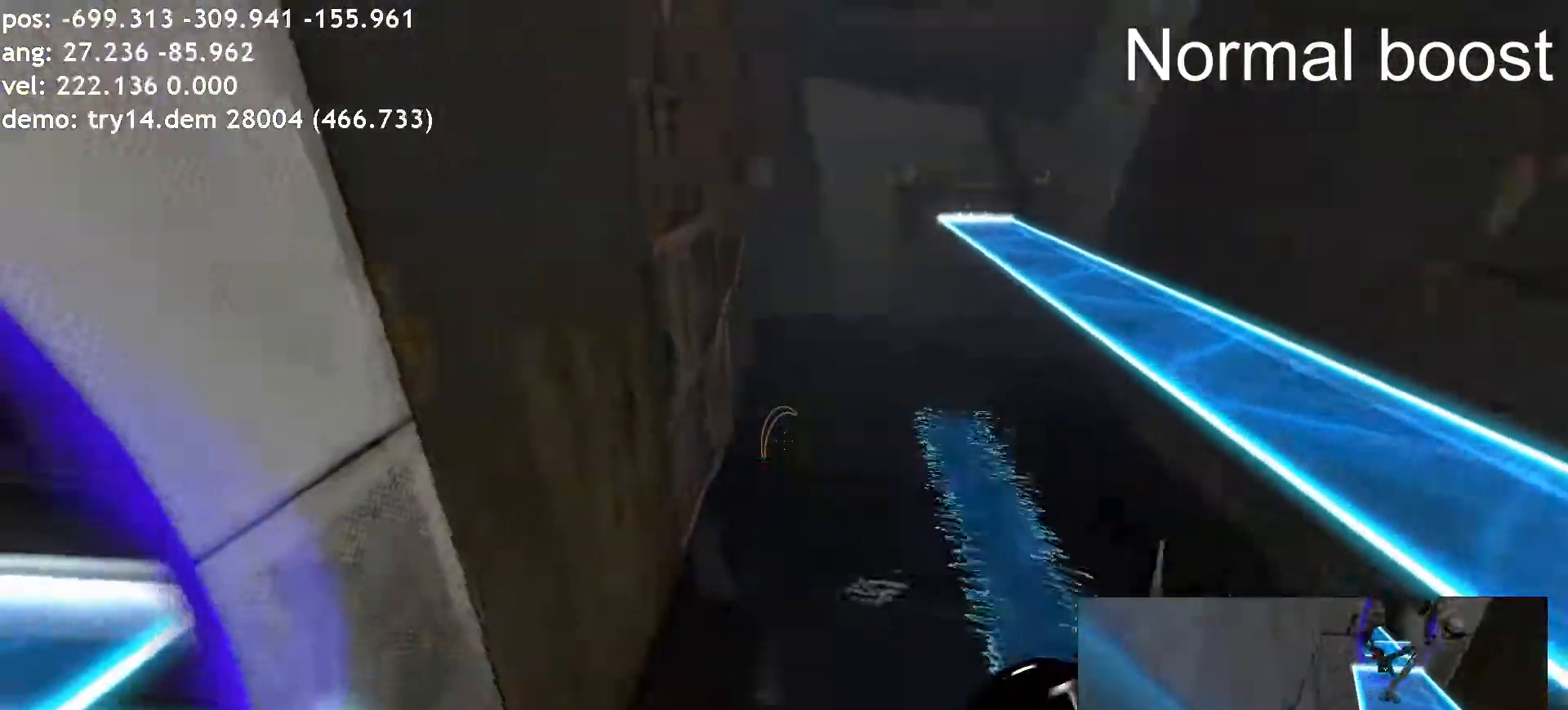
{"keys": ["ctrl", "d"], "mouse": [], "events": [[168, "space", "down"], [303, "d", "down"], [320, "ctrl", "down"], [320, "space", "up"], [387, "a", "up"]]}
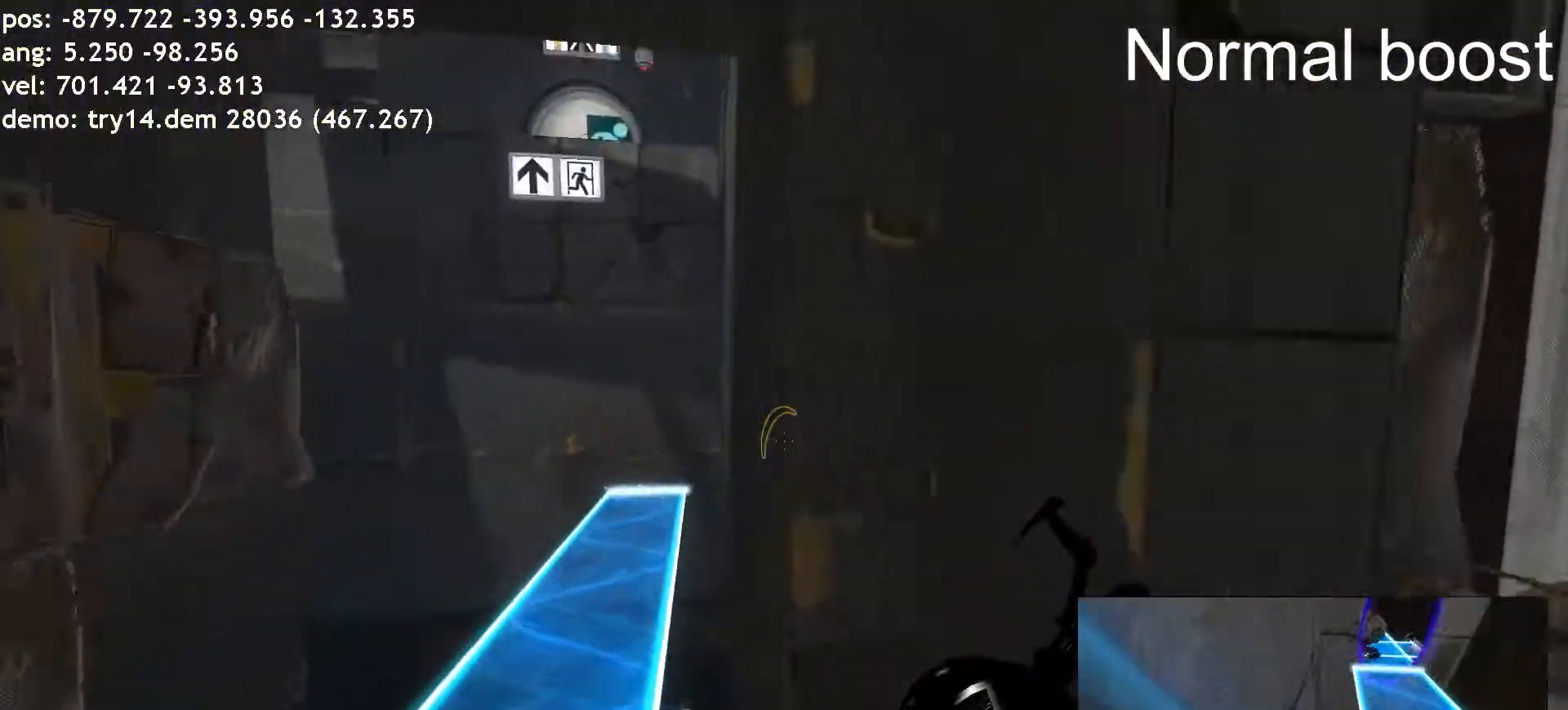
{"keys": ["ctrl", "d", "space"], "mouse": []}
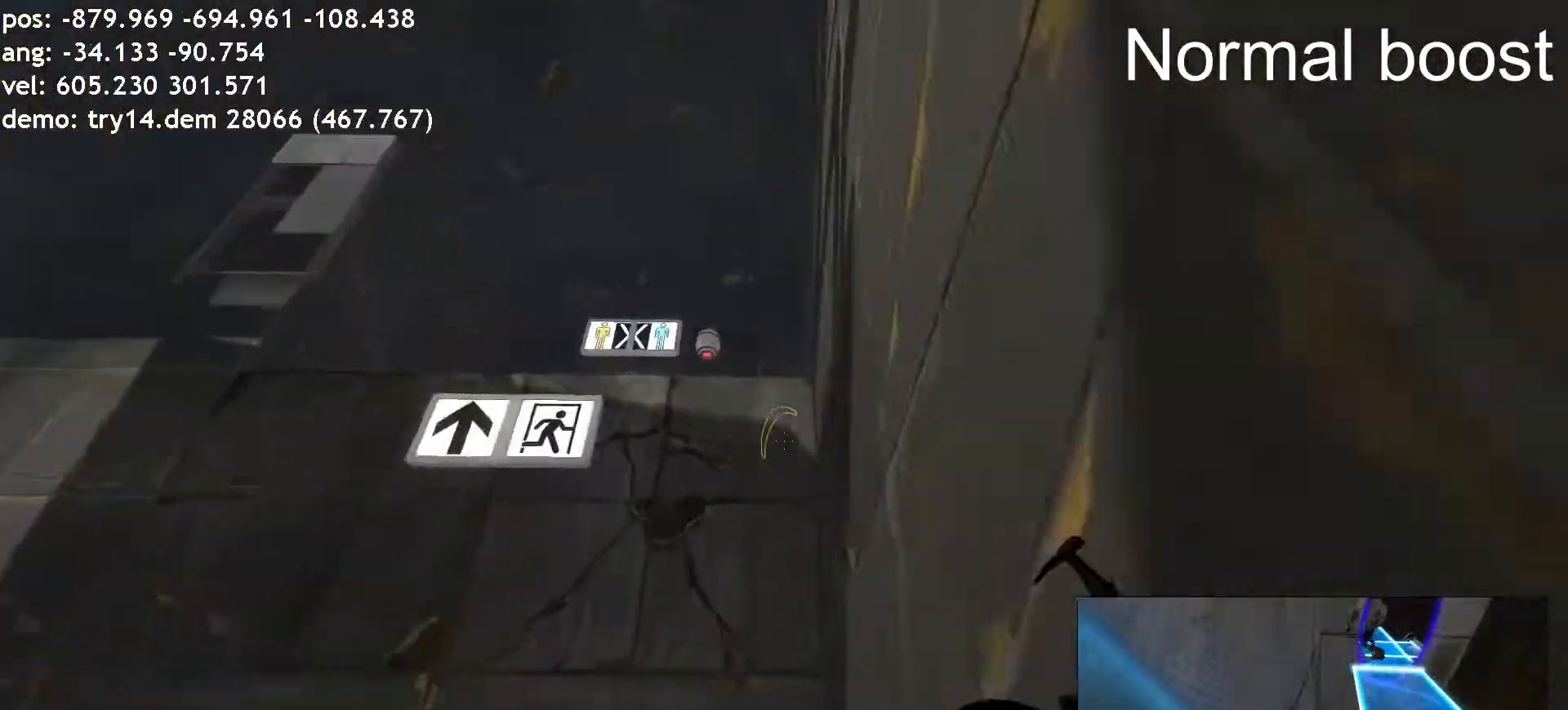
{"keys": ["ctrl", "d"], "mouse": []}
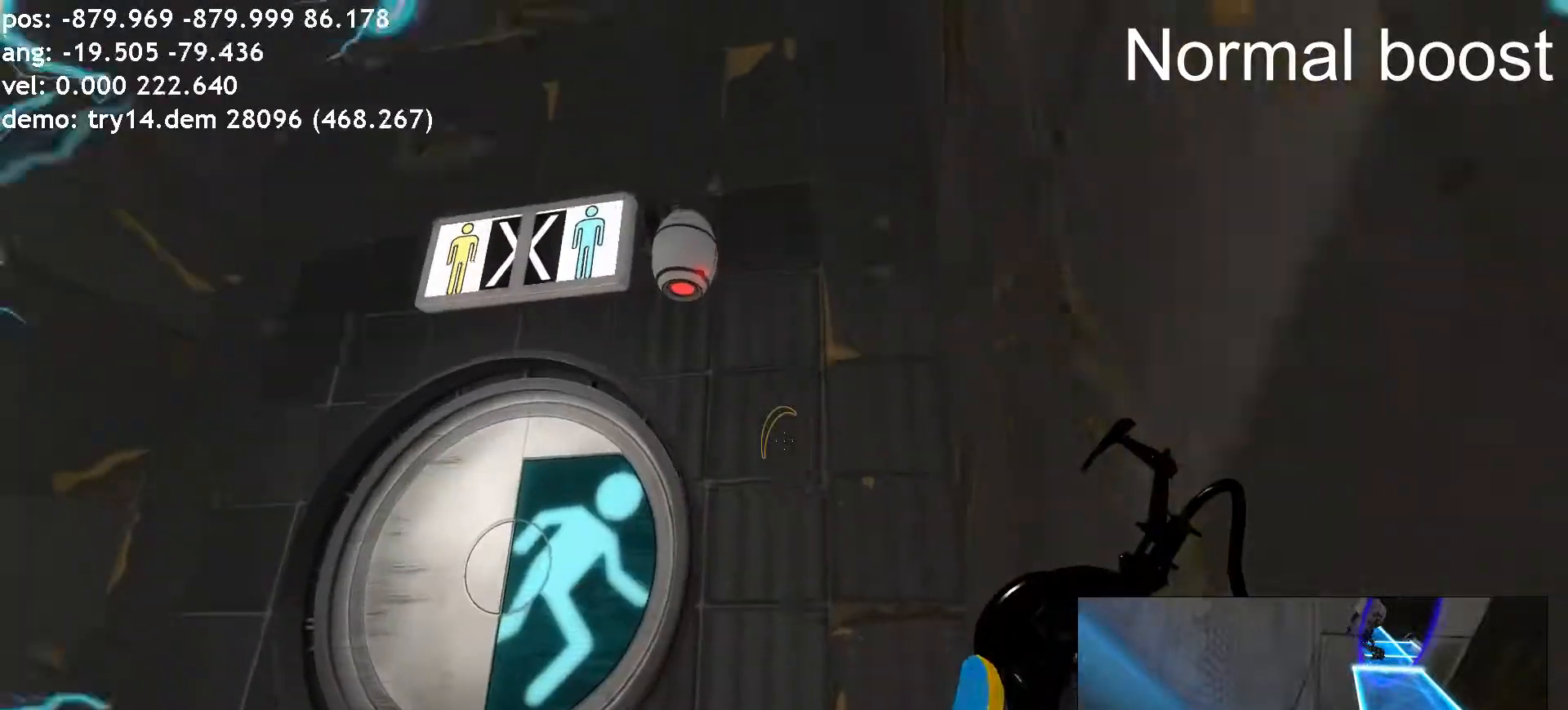
{"keys": ["d"], "mouse": [], "events": [[84, "a", "down"], [118, "d", "up"], [235, "d", "down"], [235, "w", "down"], [269, "a", "up"], [353, "d", "up"], [404, "a", "down"], [454, "a", "up"], [454, "d", "down"], [488, "ctrl", "up"], [488, "w", "up"]]}
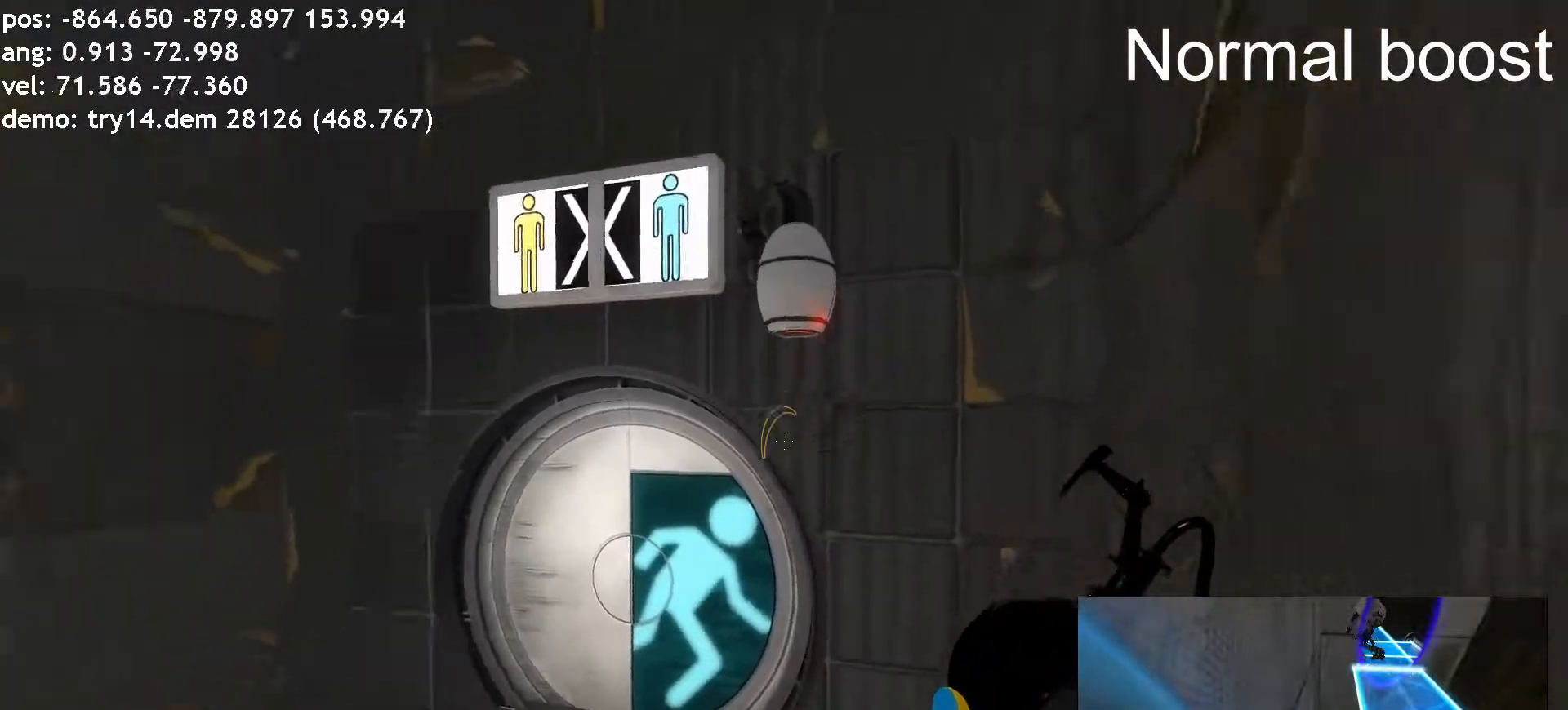
{"keys": [], "mouse": [], "events": [[168, "d", "up"]]}
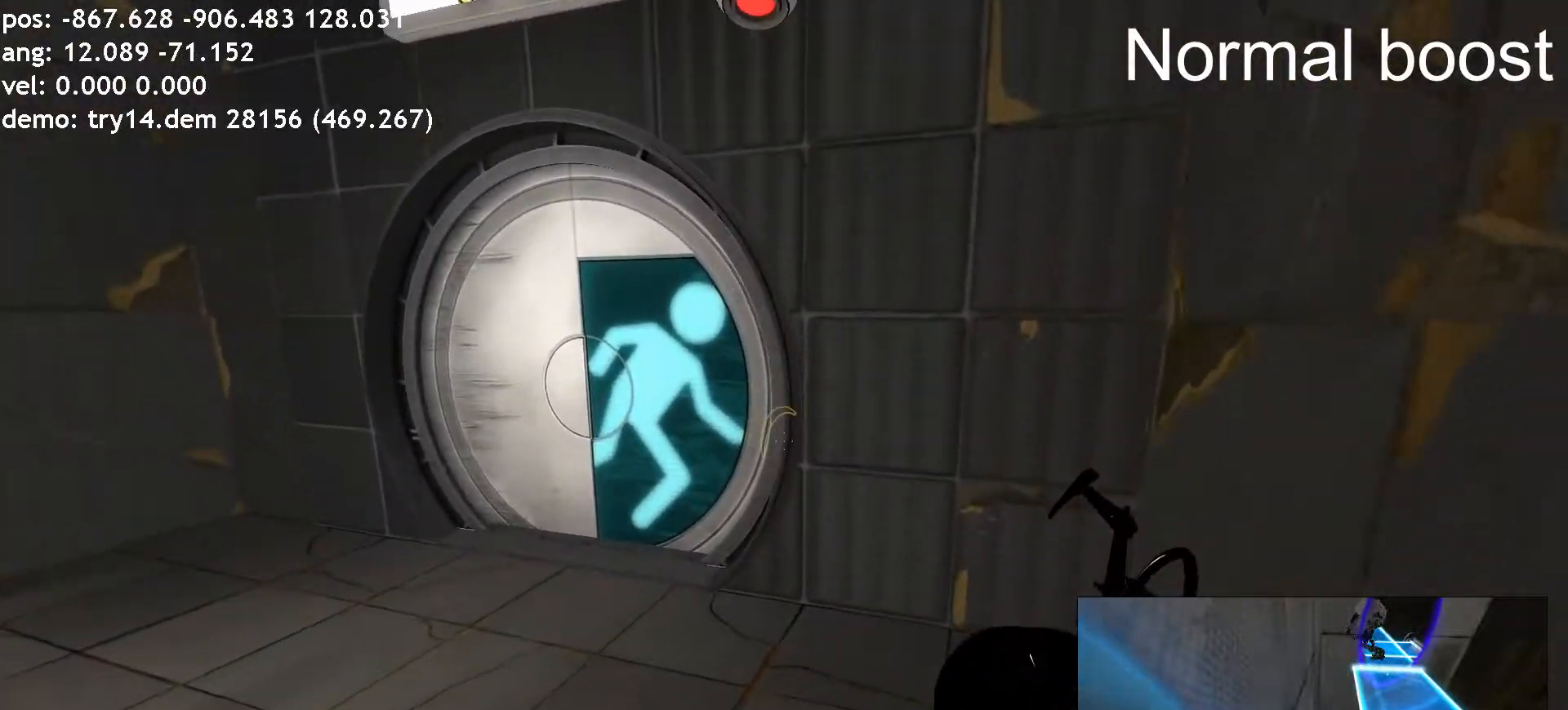
{"keys": ["a"], "mouse": []}
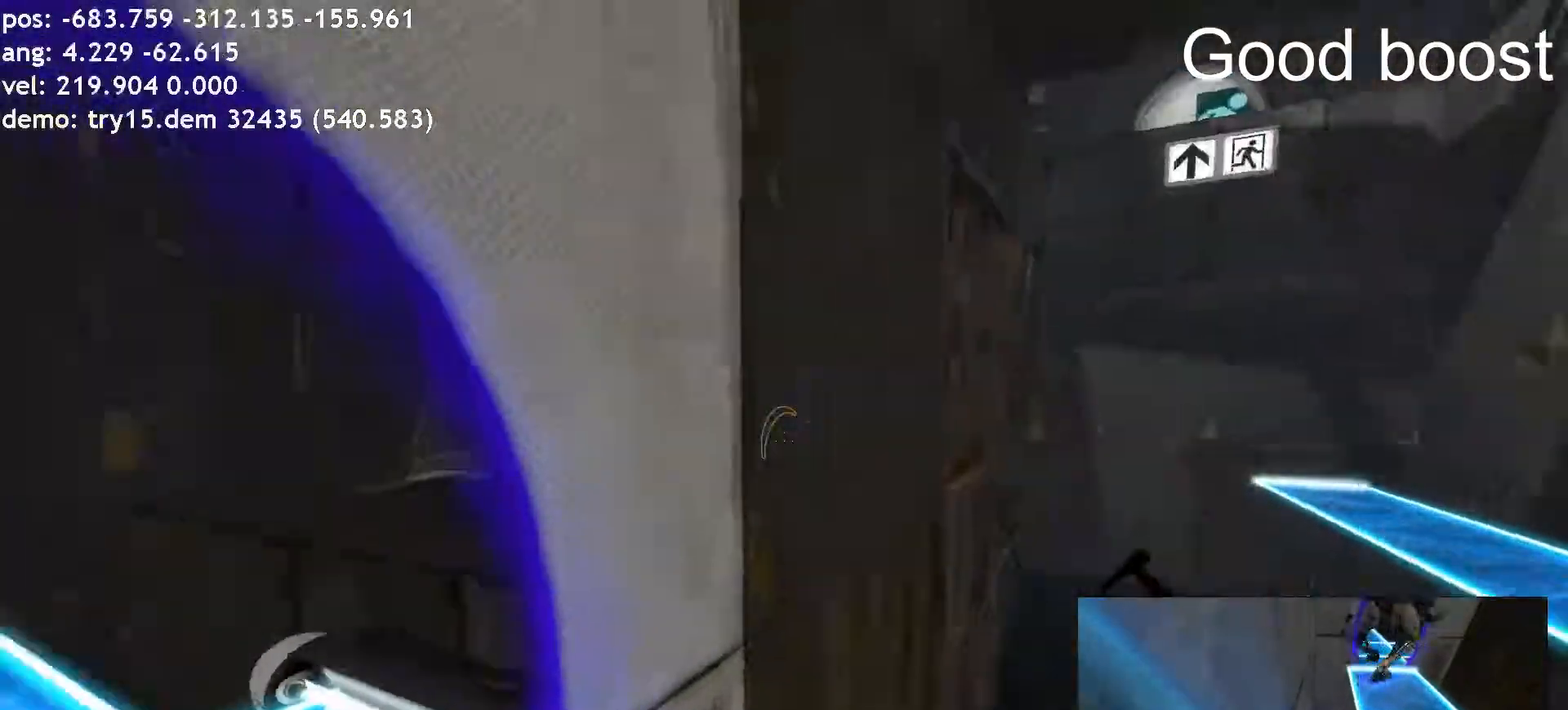
{"keys": ["ctrl", "d"], "mouse": [], "events": [[67, "space", "down"], [118, "space", "up"], [185, "ctrl", "down"], [219, "a", "up"], [219, "d", "down"]]}
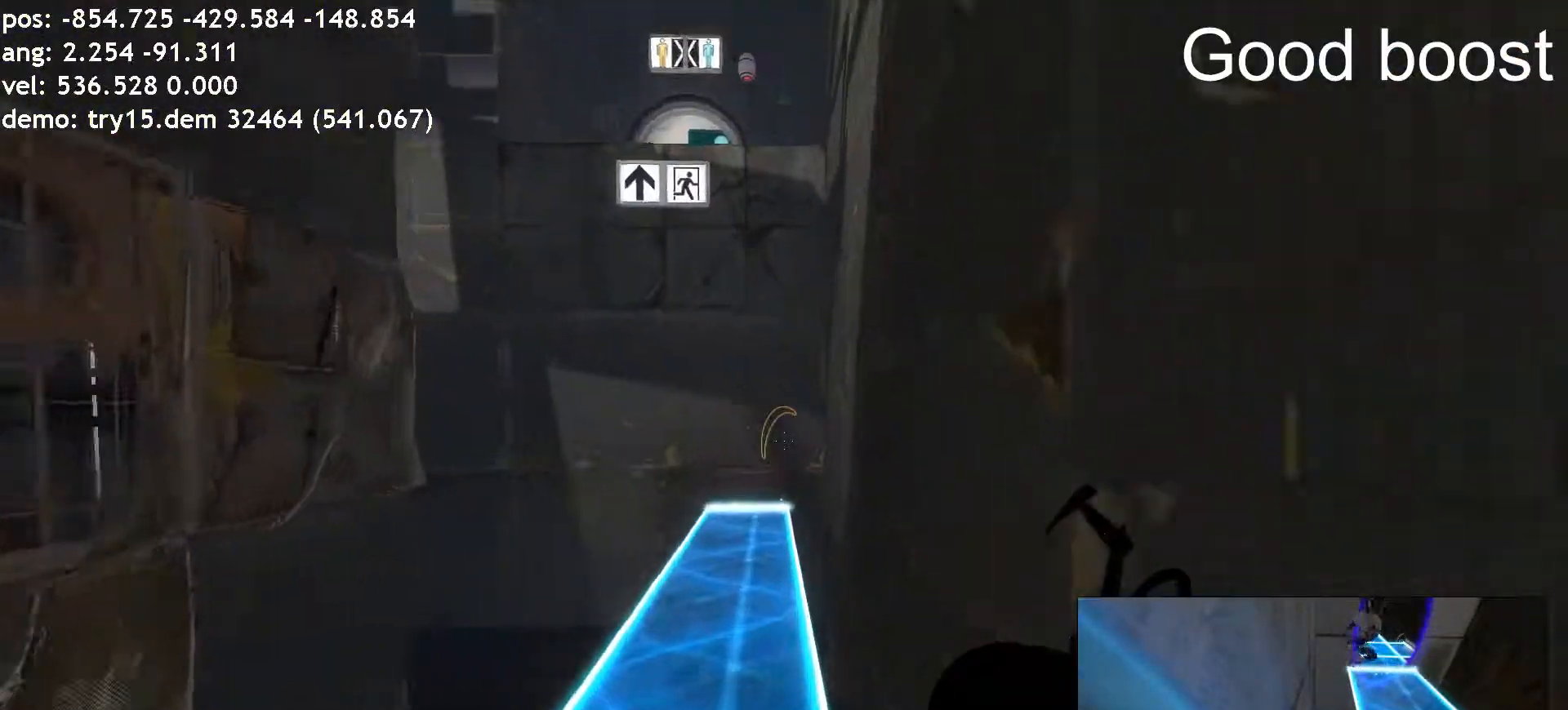
{"keys": ["ctrl", "d"], "mouse": []}
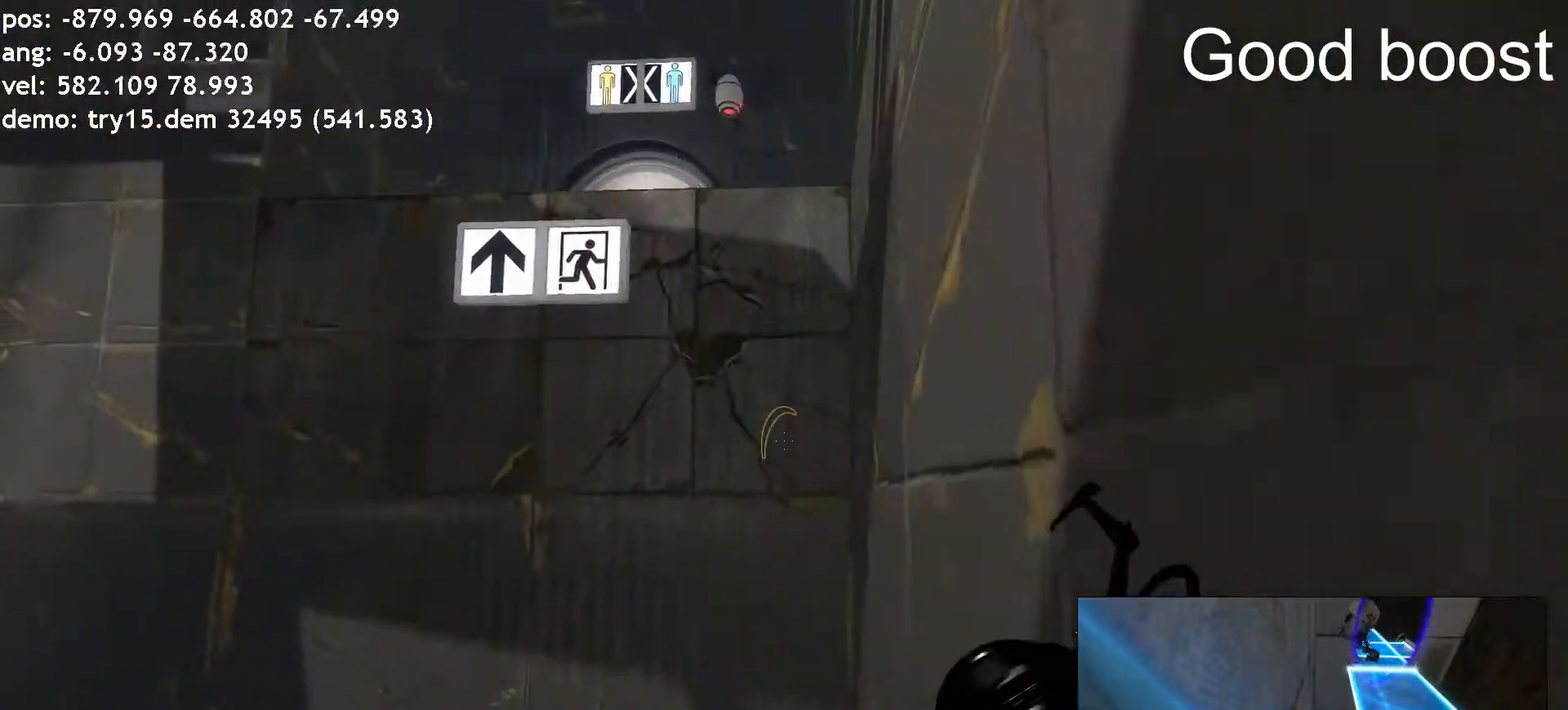
{"keys": ["ctrl", "d"], "mouse": []}
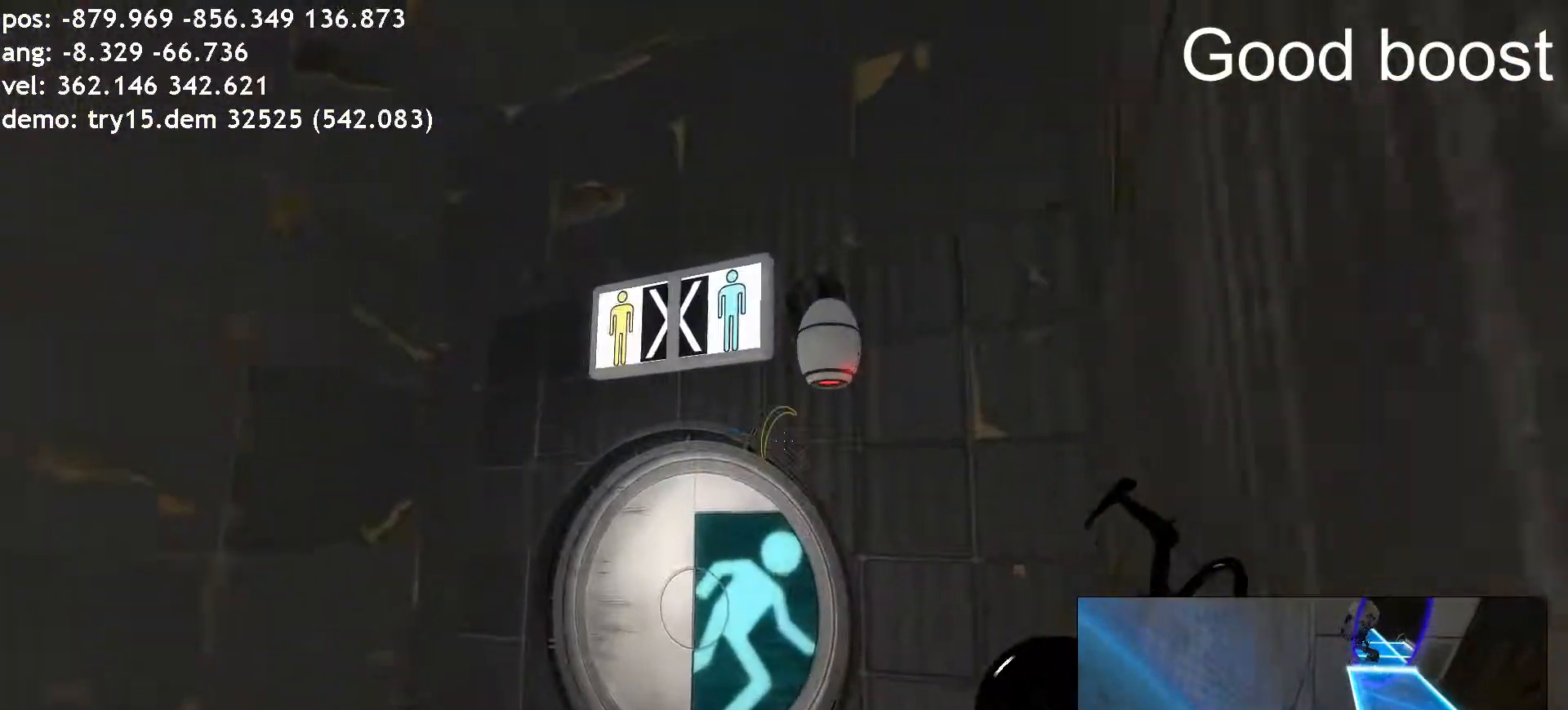
{"keys": ["a", "ctrl", "w"], "mouse": [], "events": [[17, "space", "down"], [51, "space", "up"], [421, "d", "up"], [421, "w", "down"], [437, "a", "down"]]}
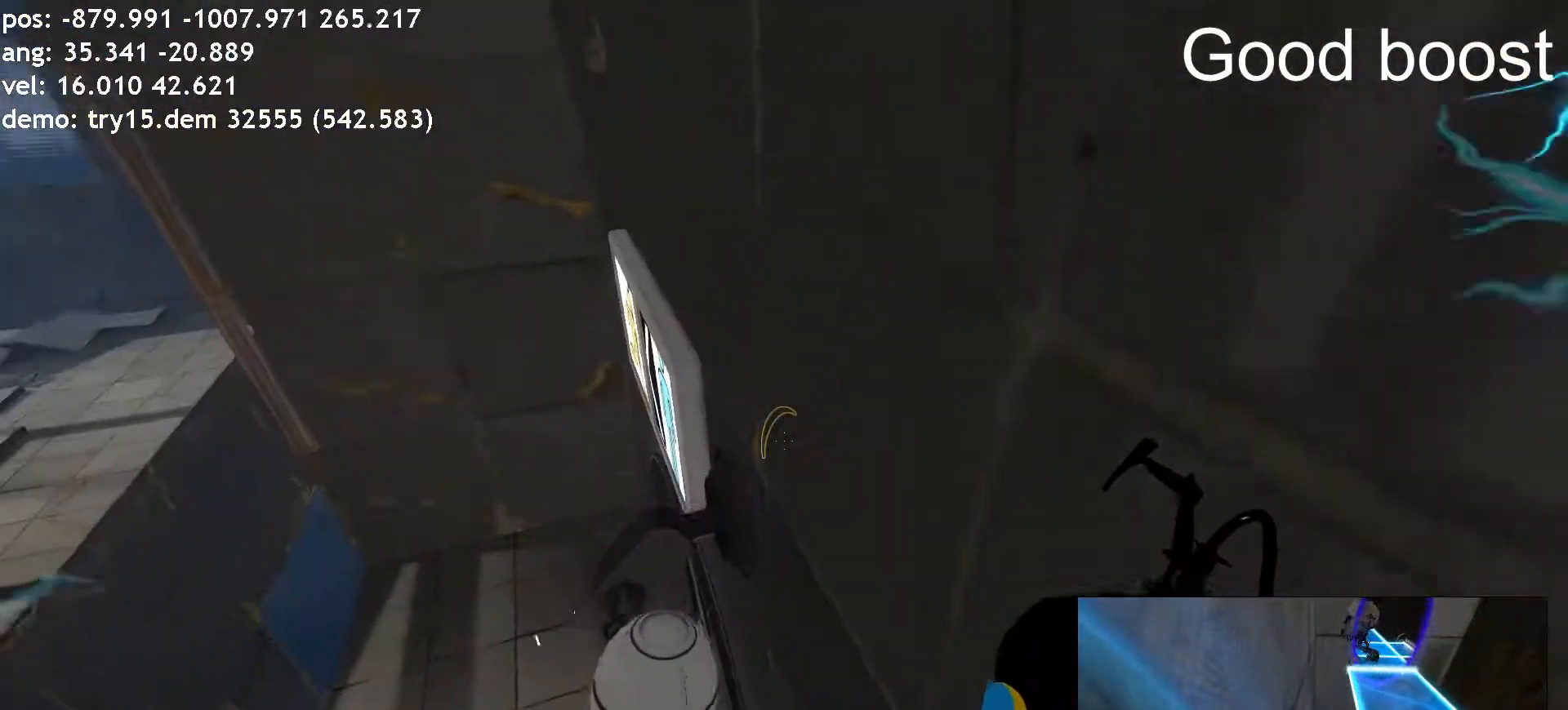
{"keys": ["a", "ctrl", "w"], "mouse": [], "events": [[67, "a", "up"], [319, "d", "down"], [403, "a", "down"], [420, "d", "up"]]}
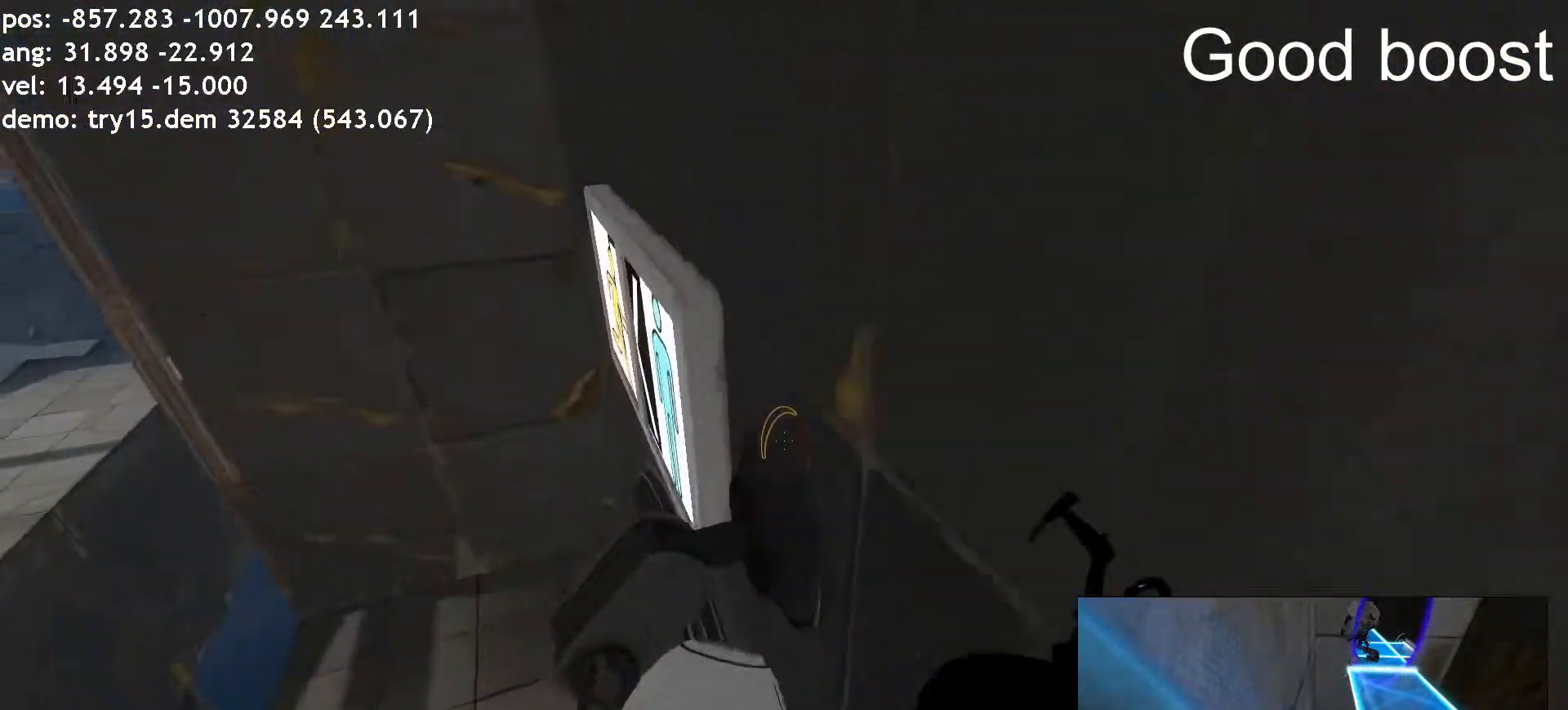
{"keys": ["ctrl", "d", "w"], "mouse": [], "events": [[33, "a", "up"], [33, "d", "down"], [50, "w", "up"], [117, "a", "down"], [117, "d", "up"], [117, "w", "down"], [201, "d", "down"], [336, "a", "up"]]}
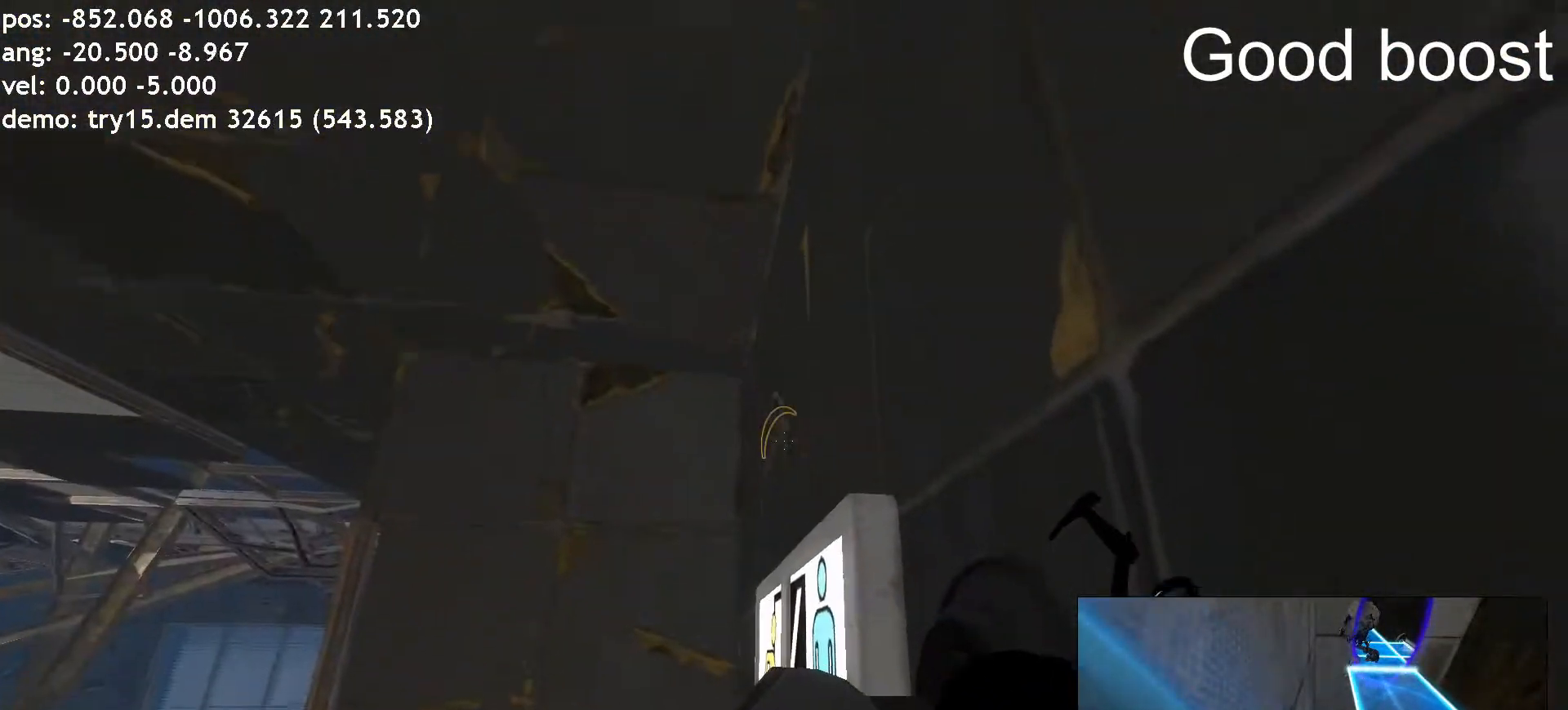
{"keys": ["d", "w"], "mouse": [], "events": [[488, "ctrl", "up"]]}
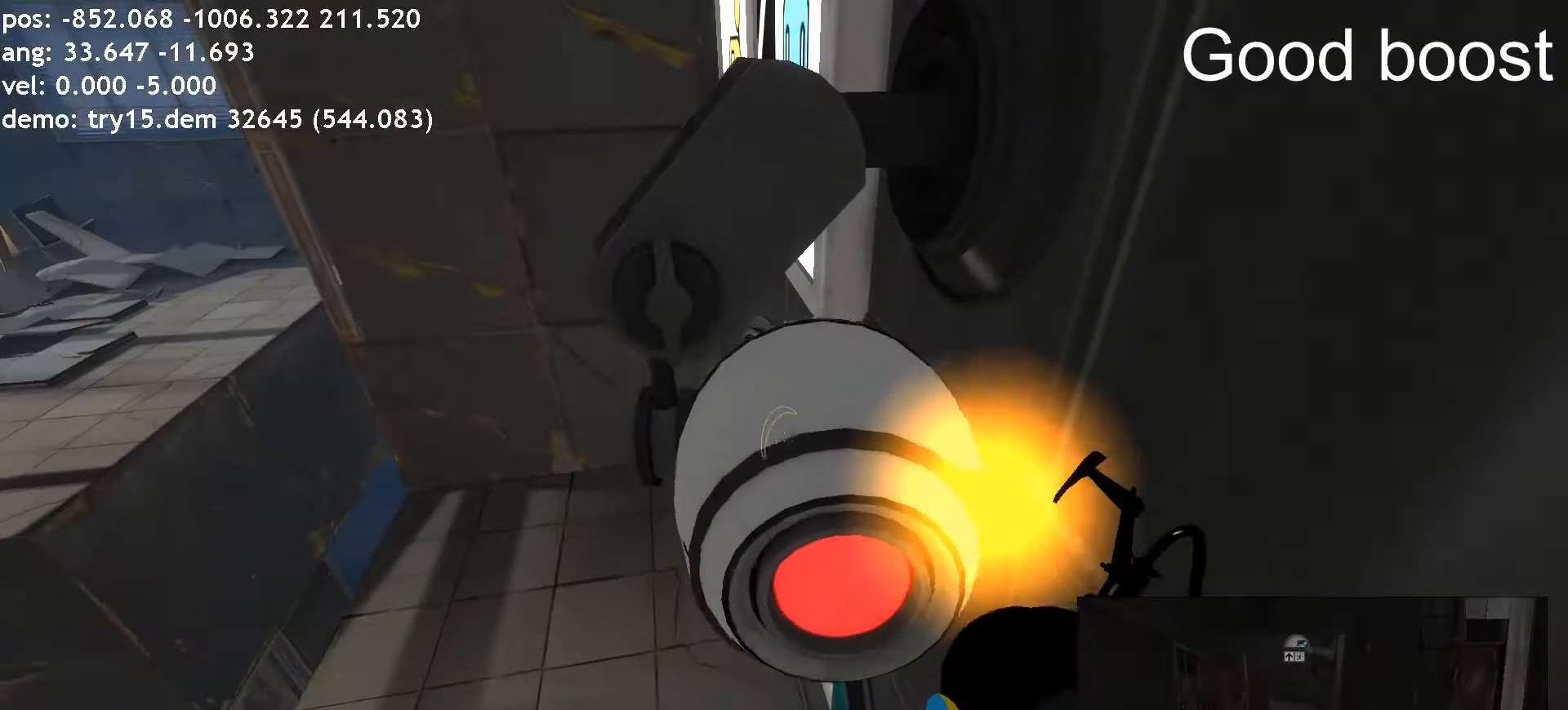
{"keys": ["w"], "mouse": [], "events": [[336, "d", "up"]]}